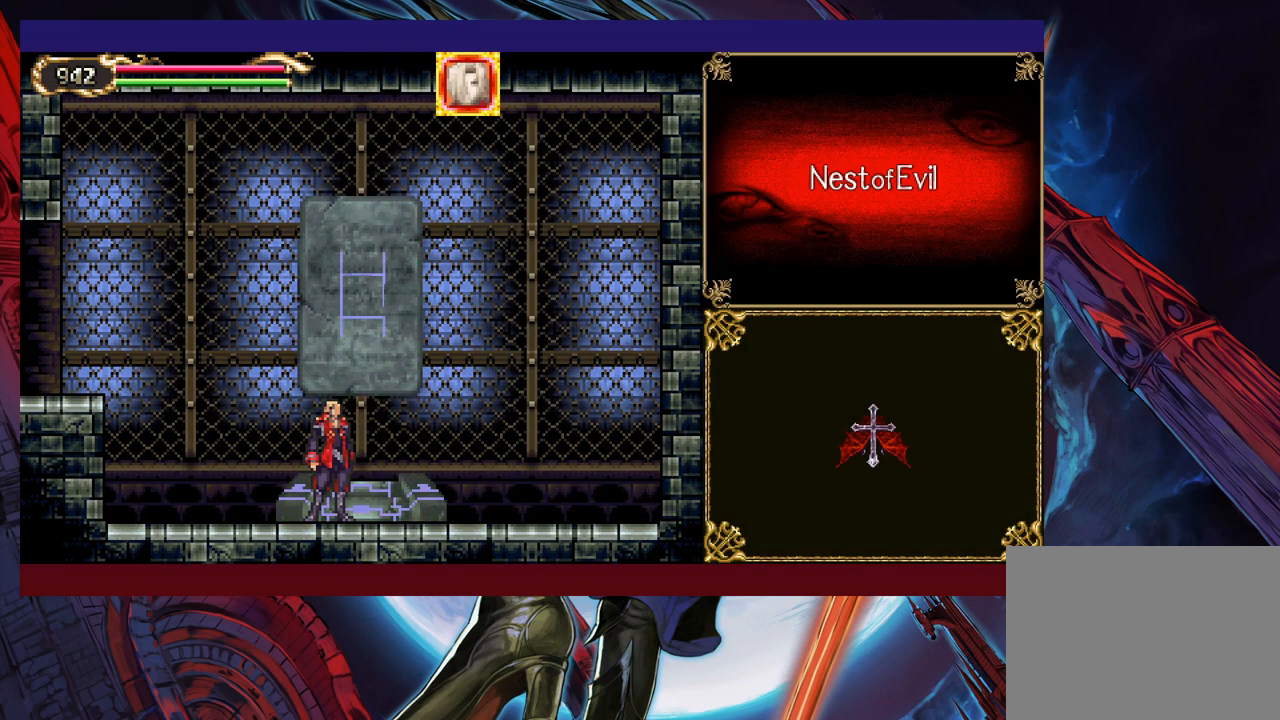
Gameplay with a controller (Xbox layout); each line is a JSON object with the inputs held at the frame after it. "events" lists button and stick changes between this image and that frame as [ms after this image, input, new state], when the widget could be followed in between. Not read: L2 R2 right_stick.
{"buttons": [], "left_stick": "center", "events": []}
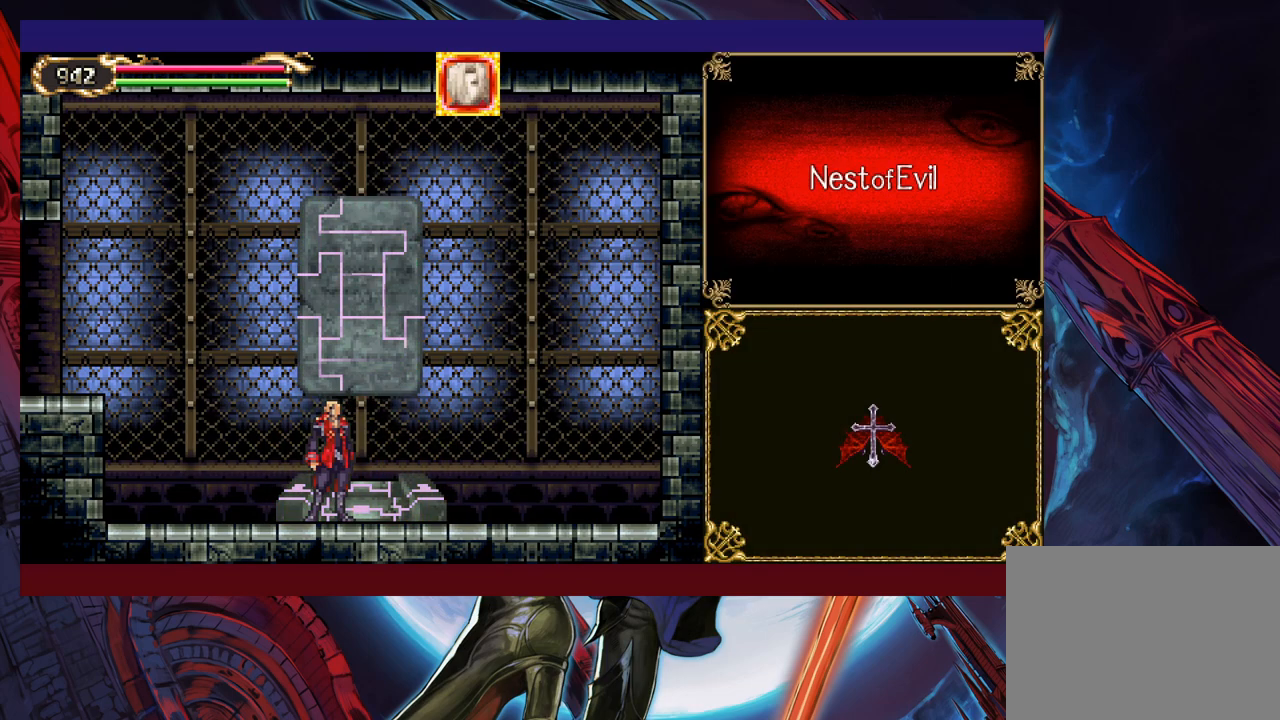
{"buttons": [], "left_stick": "center", "events": []}
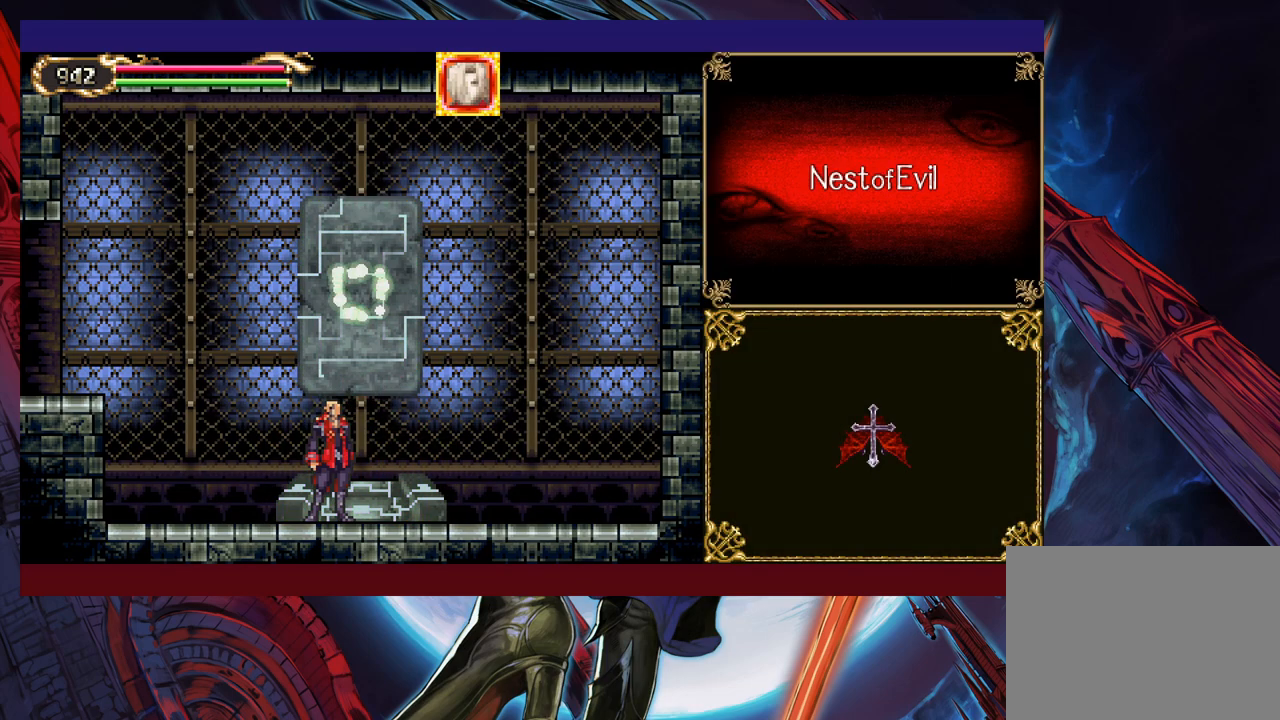
{"buttons": [], "left_stick": "center", "events": []}
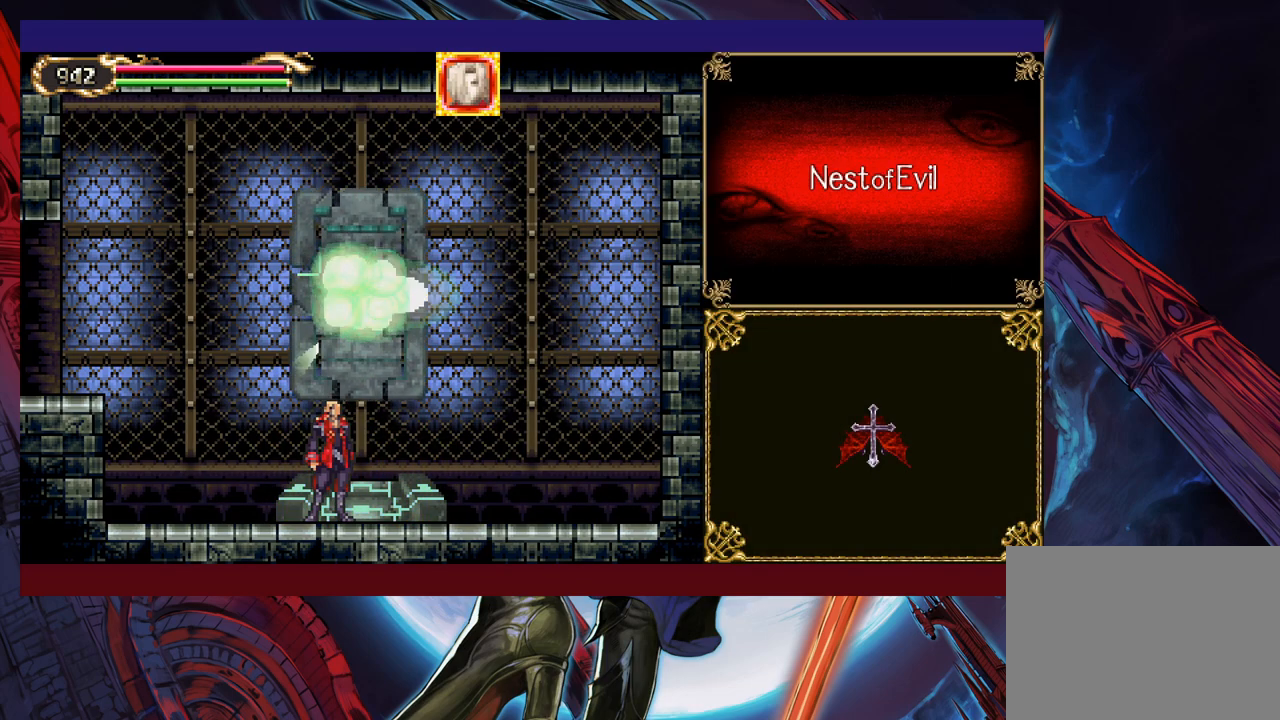
{"buttons": [], "left_stick": "center", "events": []}
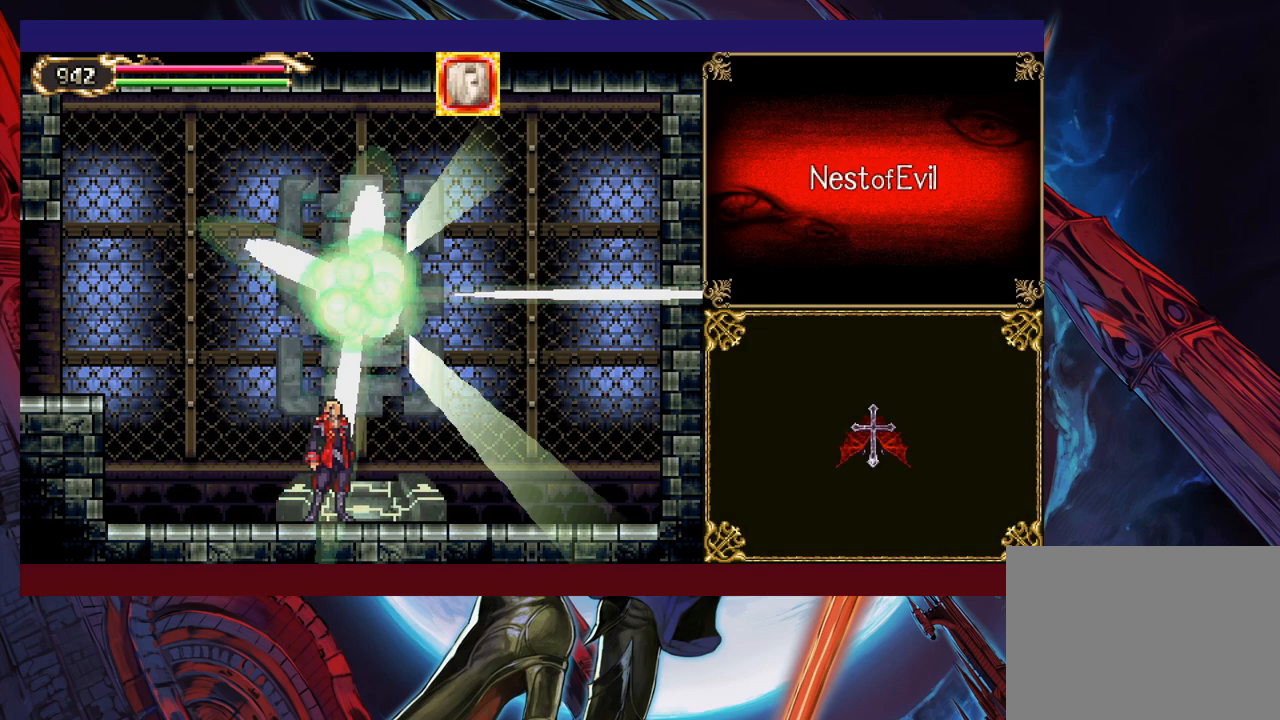
{"buttons": [], "left_stick": "center", "events": []}
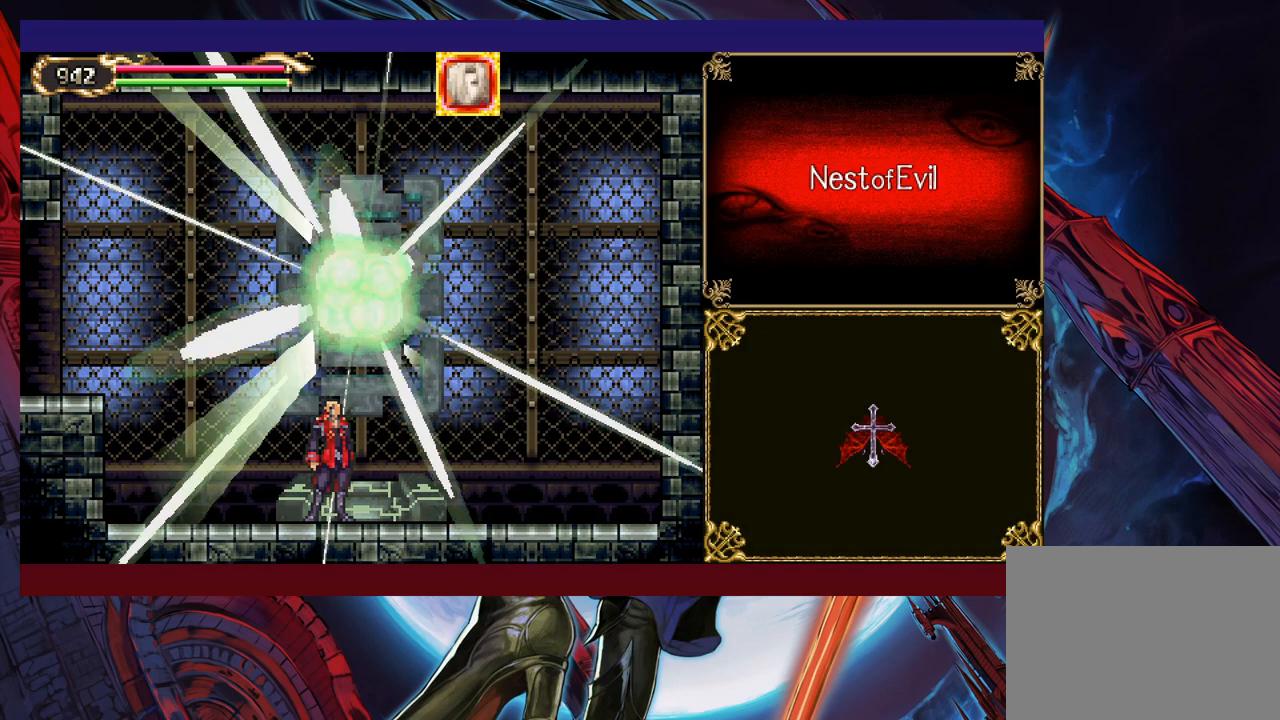
{"buttons": [], "left_stick": "left", "events": [[200, "left_stick", "left"]]}
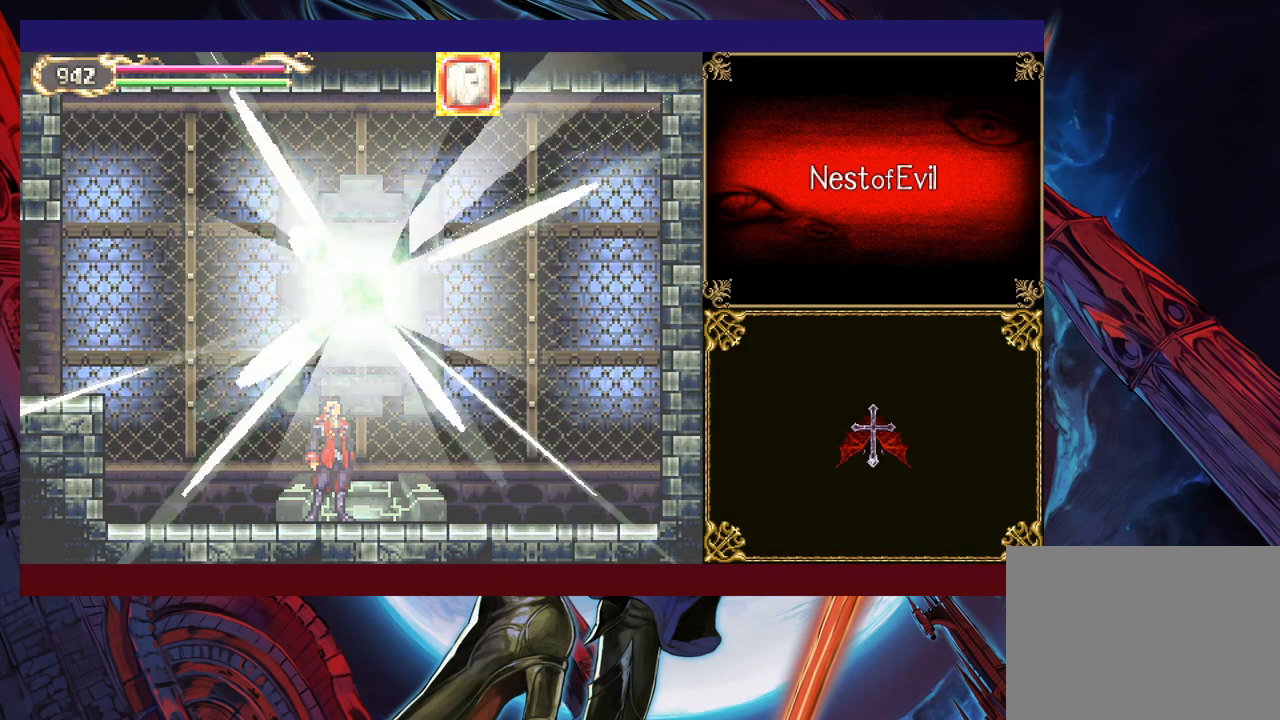
{"buttons": [], "left_stick": "left", "events": []}
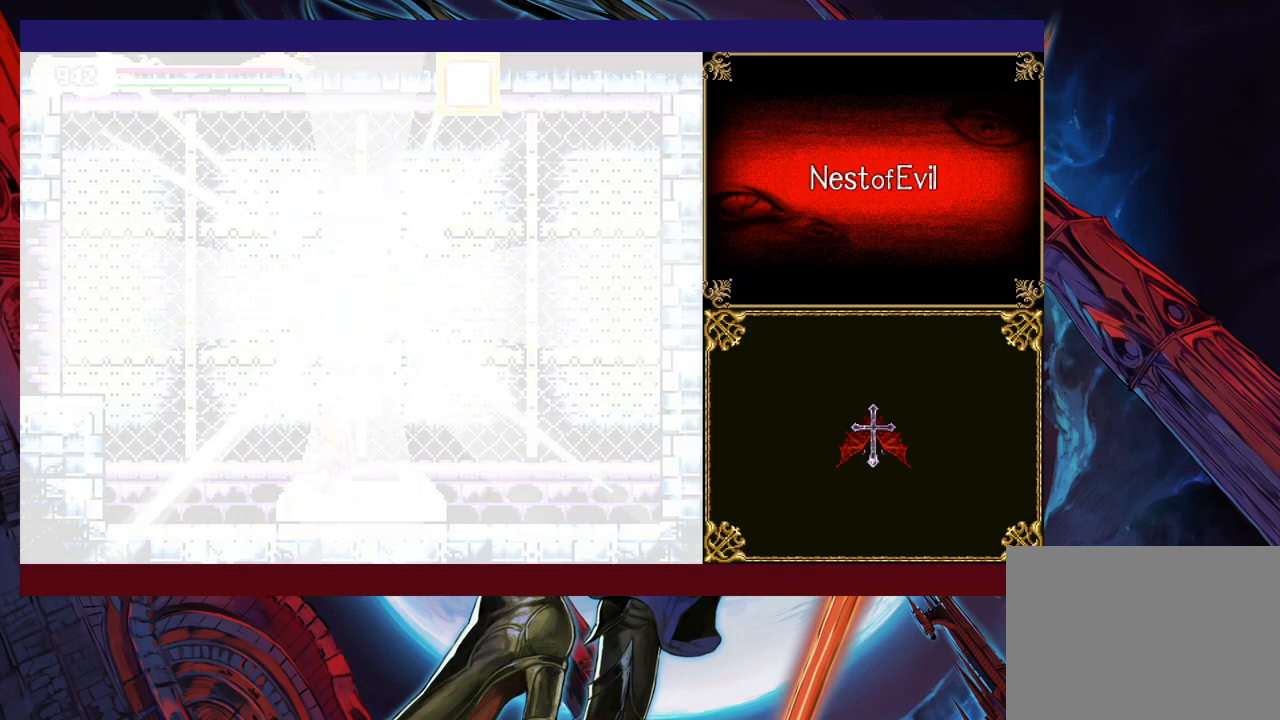
{"buttons": ["B"], "left_stick": "down-left", "events": [[33, "left_stick", "center"], [200, "left_stick", "right"], [250, "Y", "down"], [283, "B", "down"], [283, "Y", "up"], [333, "left_stick", "down-left"], [350, "B", "up"], [400, "B", "down"], [450, "B", "up"], [500, "B", "down"]]}
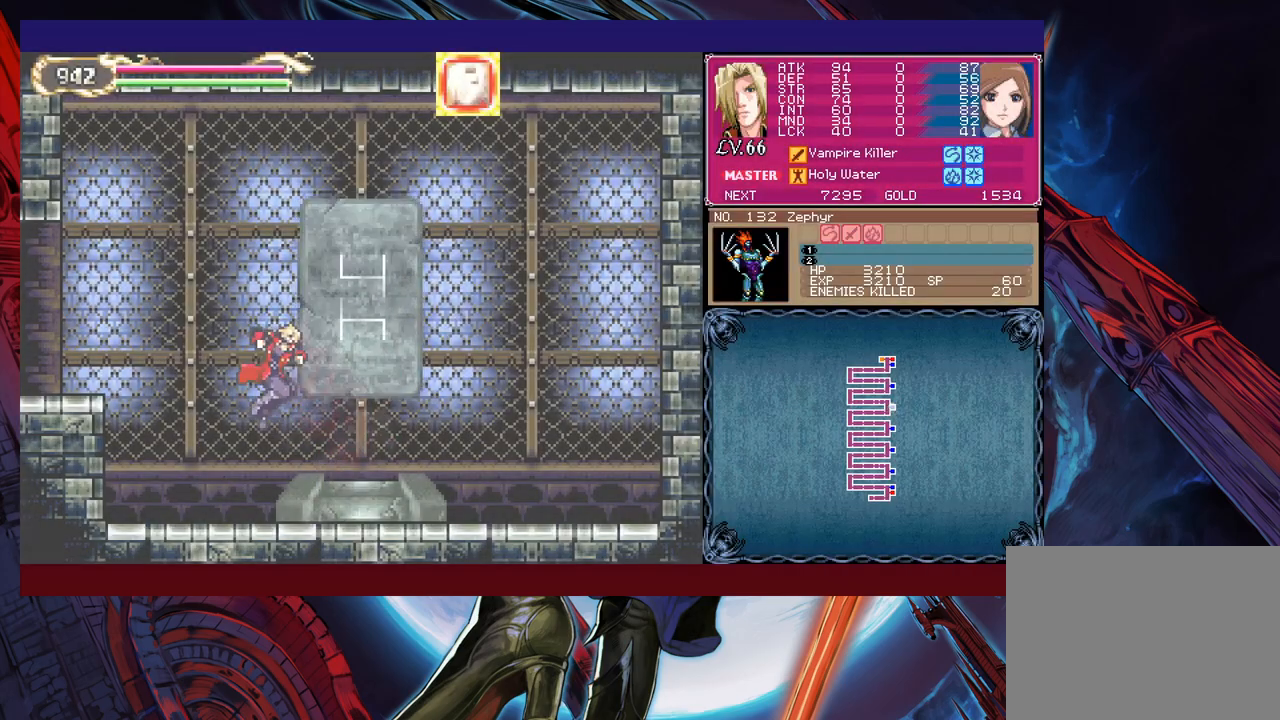
{"buttons": [], "left_stick": "down-left", "events": [[83, "B", "up"], [133, "left_stick", "right"], [150, "Y", "down"], [200, "B", "down"], [200, "Y", "up"], [233, "left_stick", "down-left"], [400, "B", "up"], [450, "B", "down"], [500, "B", "up"]]}
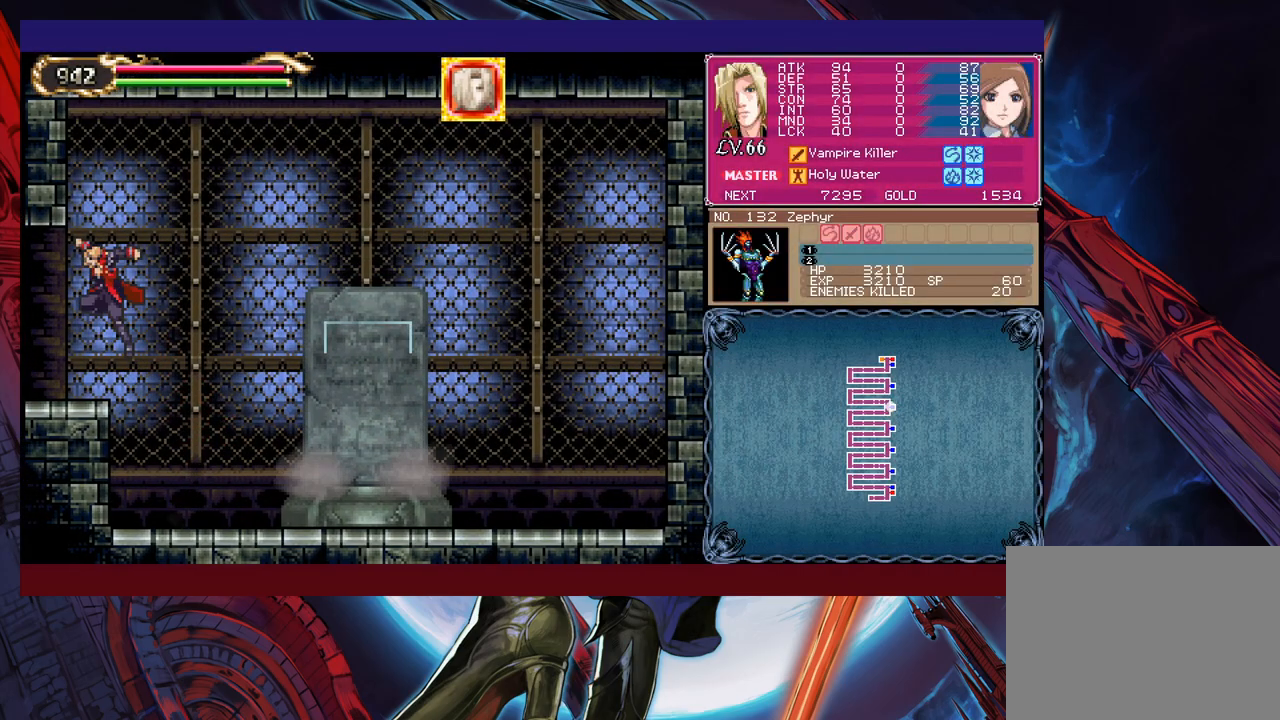
{"buttons": [], "left_stick": "left", "events": [[100, "left_stick", "down-right"], [133, "Y", "down"], [183, "B", "down"], [183, "Y", "up"], [200, "left_stick", "left"], [233, "B", "up"]]}
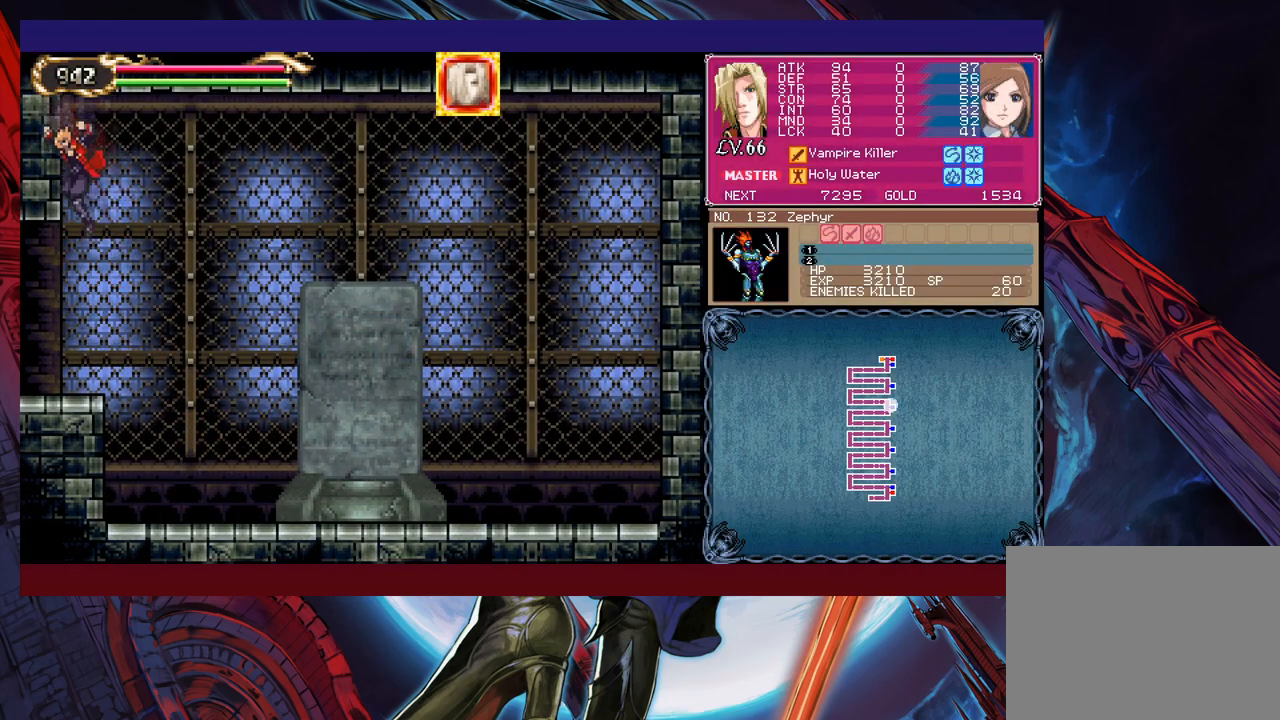
{"buttons": [], "left_stick": "left", "events": []}
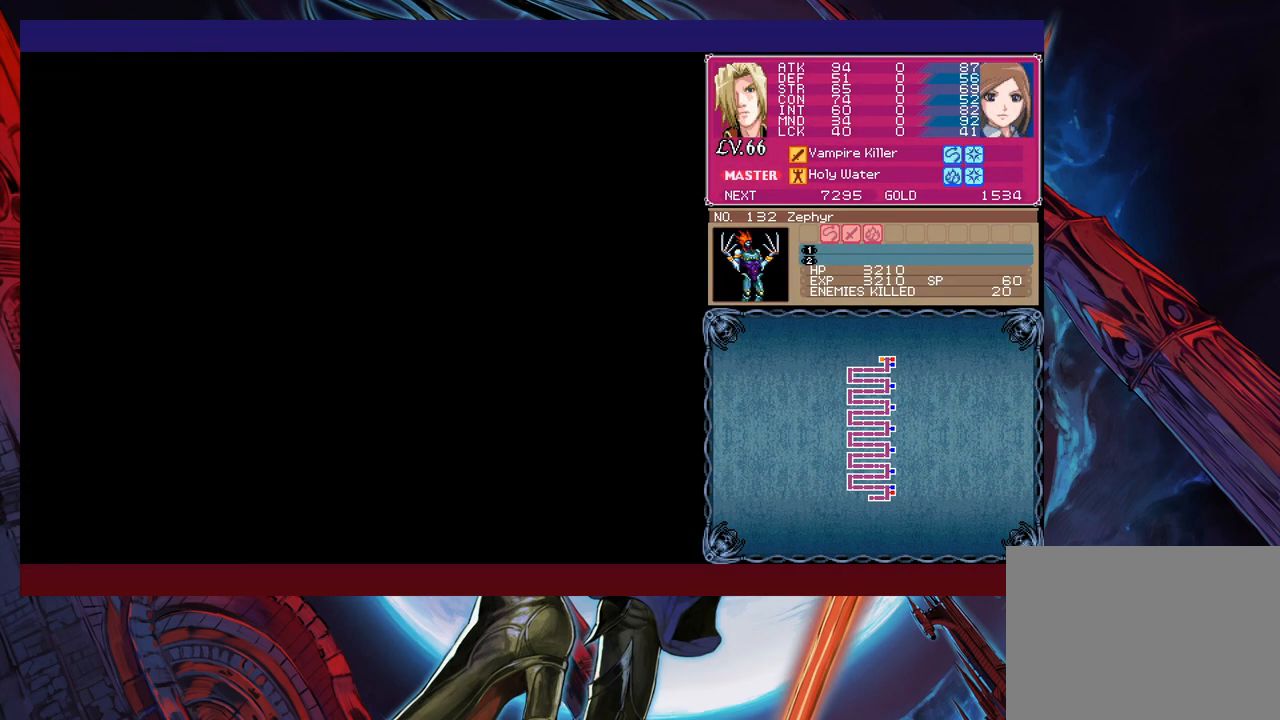
{"buttons": [], "left_stick": "right", "events": [[200, "left_stick", "center"], [350, "left_stick", "left"], [500, "left_stick", "right"]]}
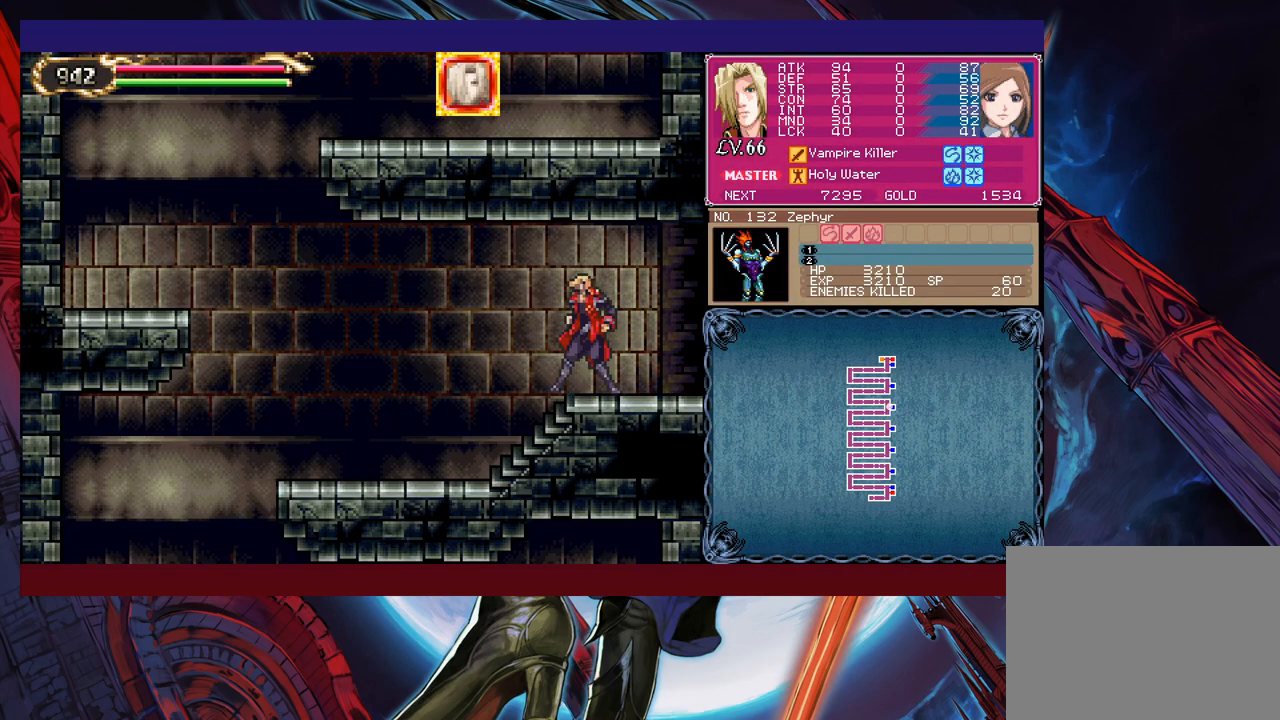
{"buttons": ["Y"], "left_stick": "right", "events": [[50, "B", "down"], [133, "B", "up"], [133, "left_stick", "down-left"], [200, "B", "down"], [250, "B", "up"], [300, "B", "down"], [383, "B", "up"], [450, "left_stick", "right"], [483, "Y", "down"]]}
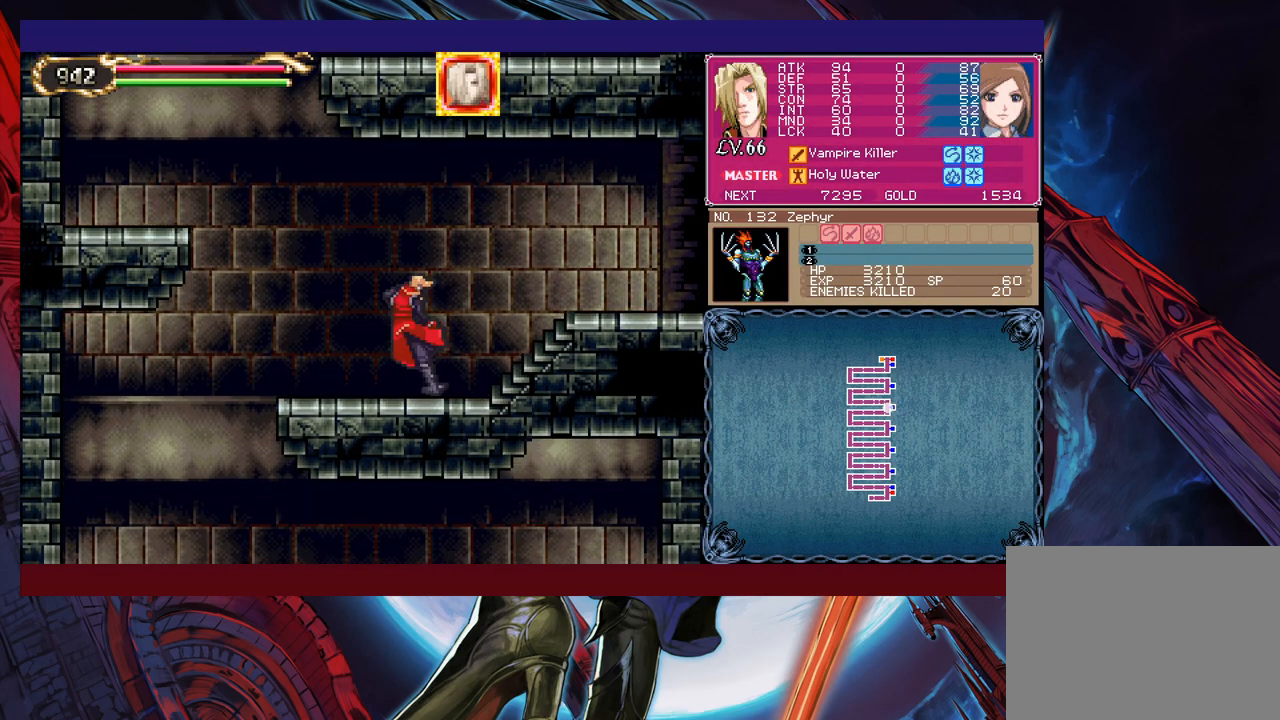
{"buttons": [], "left_stick": "down-left", "events": [[33, "B", "down"], [33, "Y", "up"], [50, "left_stick", "down-left"], [100, "B", "up"], [150, "B", "down"], [200, "B", "up"], [250, "B", "down"], [333, "B", "up"], [400, "B", "down"], [450, "B", "up"]]}
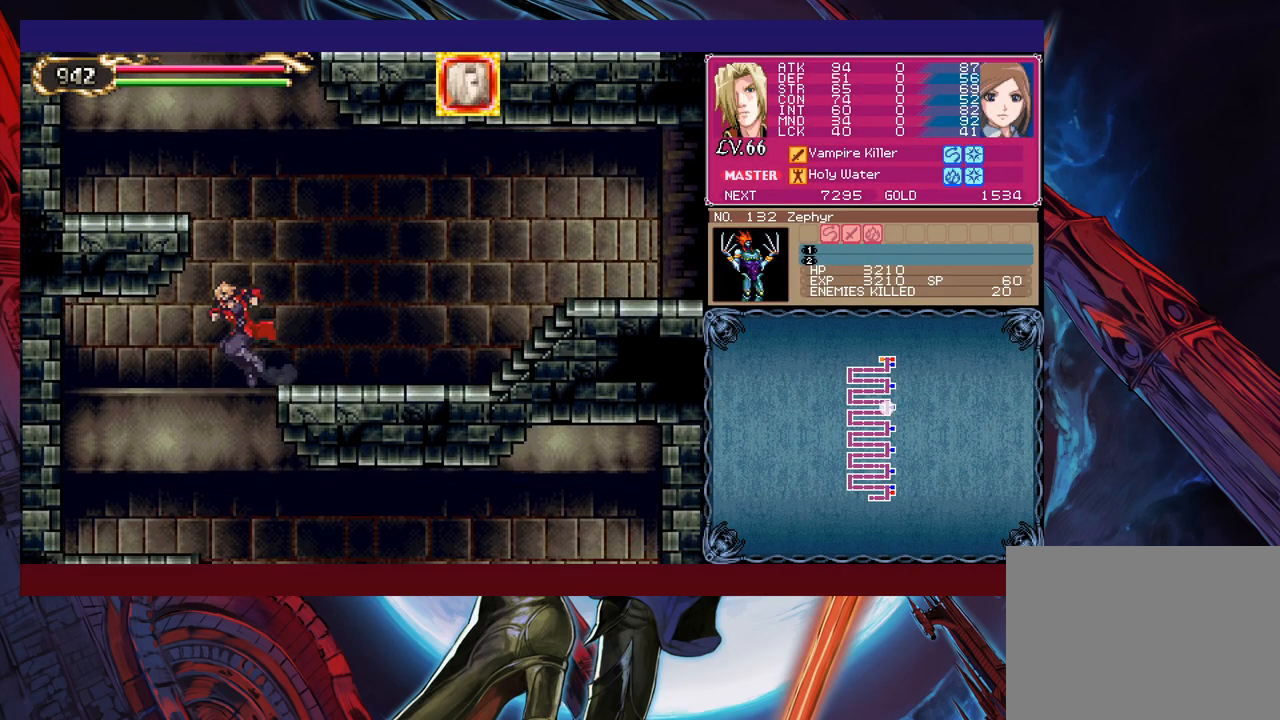
{"buttons": [], "left_stick": "left", "events": [[83, "R1", "down"], [100, "left_stick", "right"], [183, "R1", "up"], [500, "left_stick", "left"]]}
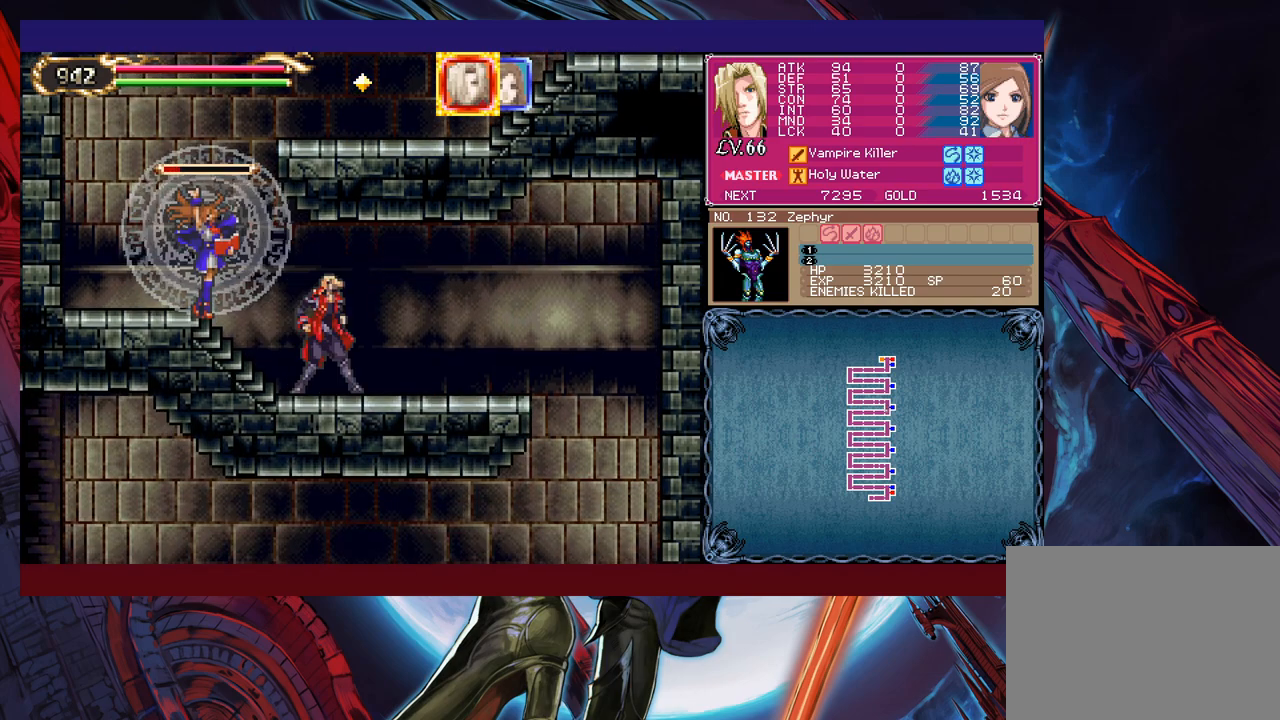
{"buttons": ["B"], "left_stick": "left", "events": [[33, "Y", "down"], [50, "B", "down"], [50, "Y", "up"], [100, "left_stick", "down-right"], [133, "B", "up"], [200, "B", "down"], [250, "B", "up"], [300, "B", "down"], [383, "B", "up"], [450, "left_stick", "left"], [500, "B", "down"]]}
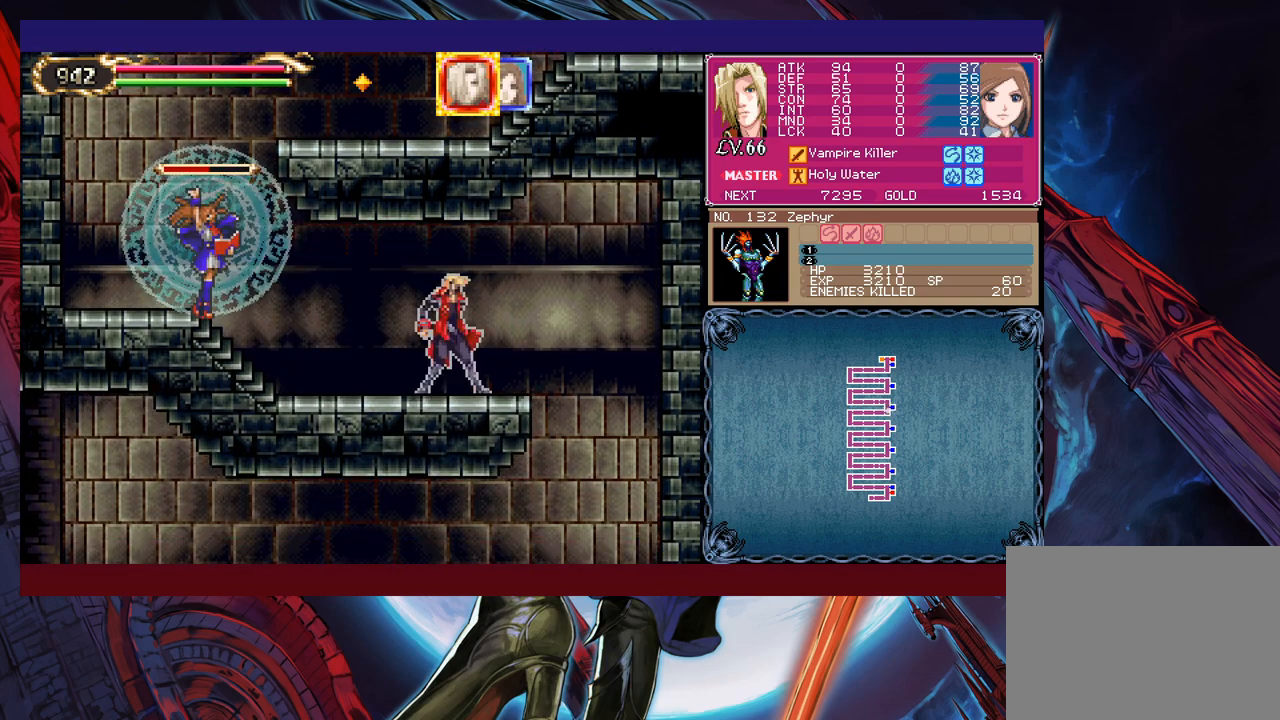
{"buttons": [], "left_stick": "right", "events": [[50, "left_stick", "right"], [83, "B", "up"]]}
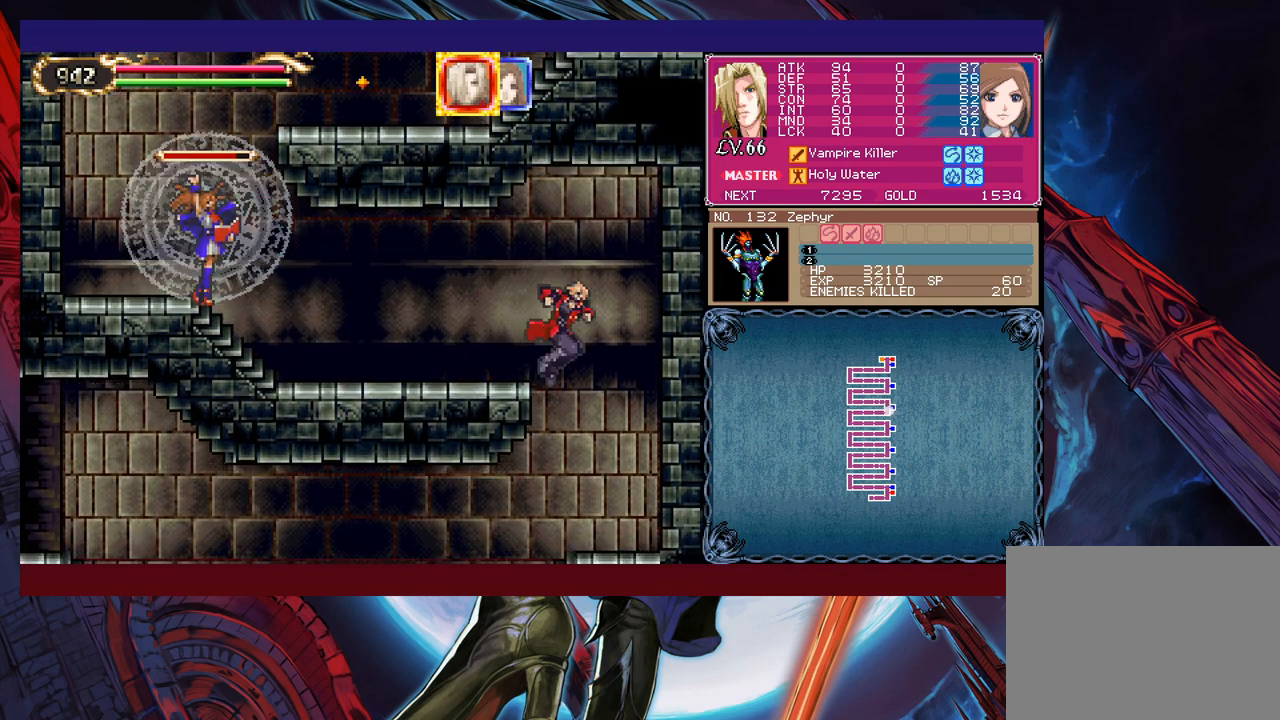
{"buttons": [], "left_stick": "down-left", "events": [[83, "left_stick", "up"], [183, "left_stick", "left"], [383, "left_stick", "right"], [400, "Y", "down"], [450, "B", "down"], [450, "Y", "up"], [450, "left_stick", "down-left"], [500, "B", "up"]]}
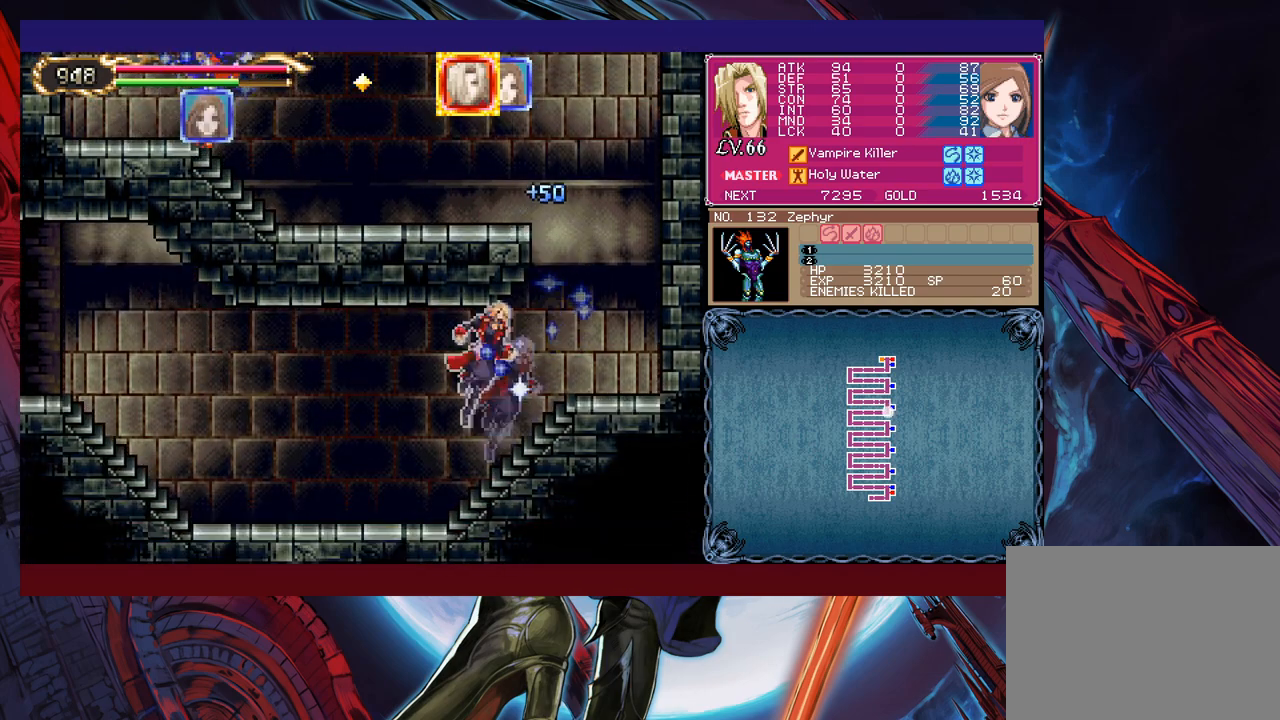
{"buttons": ["B"], "left_stick": "down-left", "events": [[50, "B", "down"], [100, "B", "up"], [150, "B", "down"], [233, "B", "up"], [300, "left_stick", "right"], [333, "Y", "down"], [350, "B", "down"], [350, "Y", "up"], [400, "left_stick", "down-left"], [433, "B", "up"], [500, "B", "down"]]}
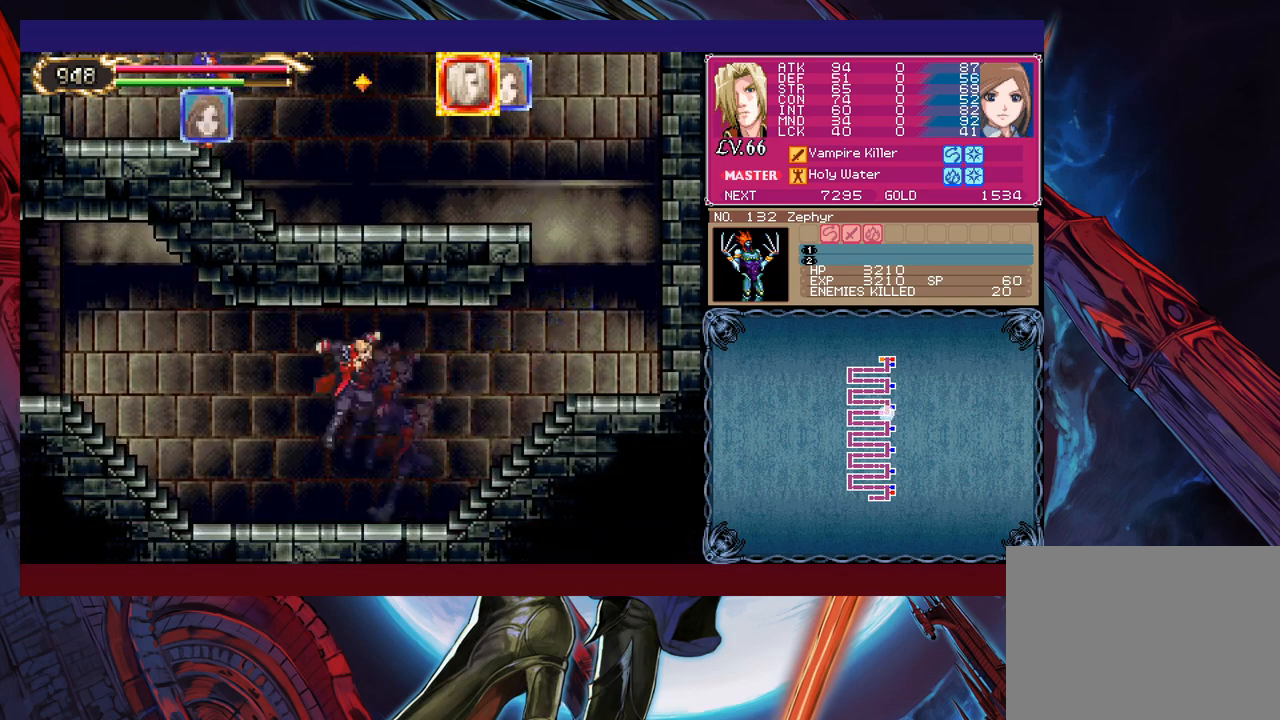
{"buttons": [], "left_stick": "down-left", "events": [[50, "B", "up"], [100, "B", "down"], [183, "B", "up"], [233, "left_stick", "right"], [250, "Y", "down"], [300, "B", "down"], [300, "Y", "up"], [333, "left_stick", "down-left"], [383, "B", "up"], [433, "B", "down"], [500, "B", "up"]]}
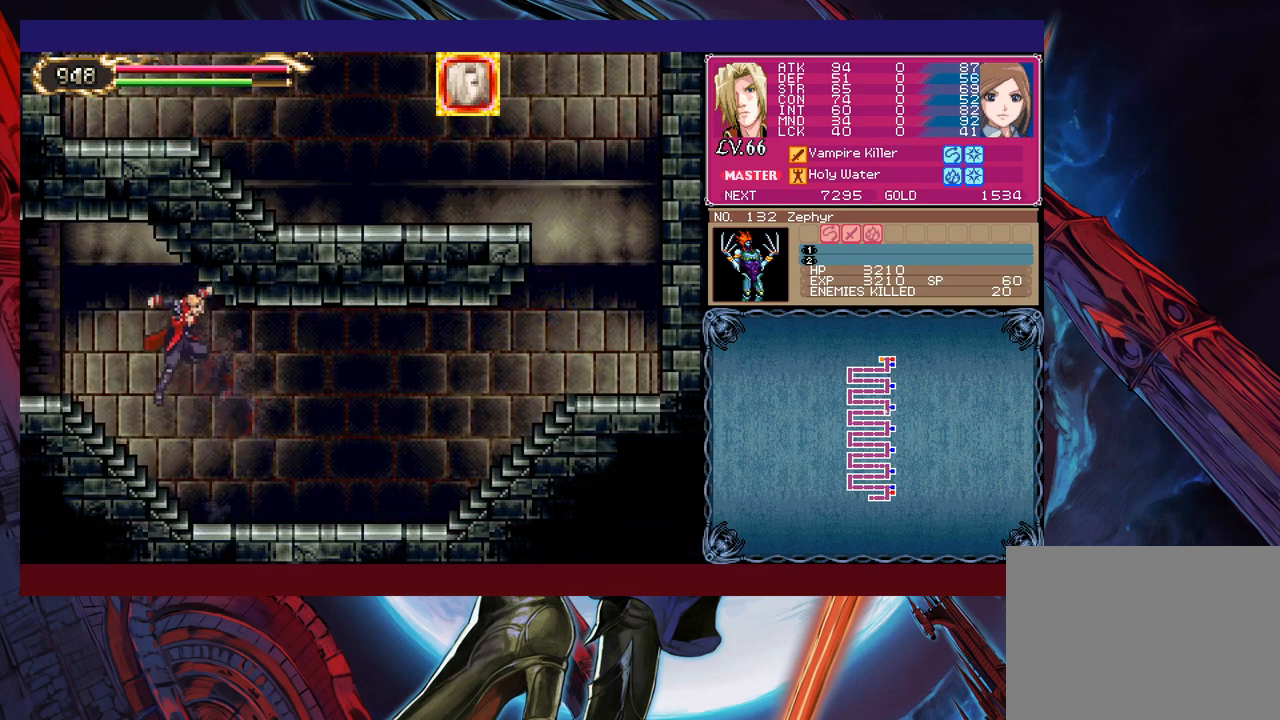
{"buttons": [], "left_stick": "down-left", "events": [[50, "B", "down"], [100, "B", "up"], [183, "Y", "down"], [183, "left_stick", "right"], [233, "B", "down"], [250, "Y", "up"], [250, "left_stick", "down-left"], [300, "B", "up"]]}
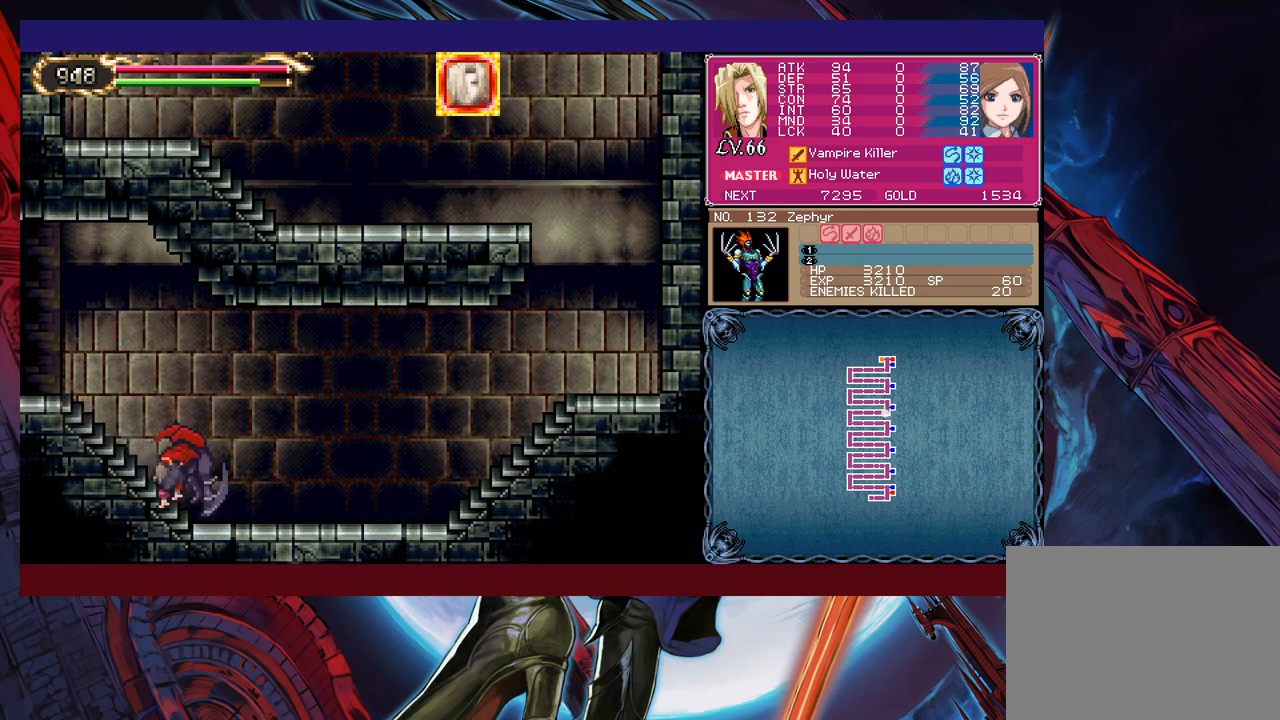
{"buttons": ["B"], "left_stick": "right", "events": [[283, "left_stick", "center"], [450, "left_stick", "right"], [483, "Y", "down"], [500, "B", "down"], [500, "Y", "up"]]}
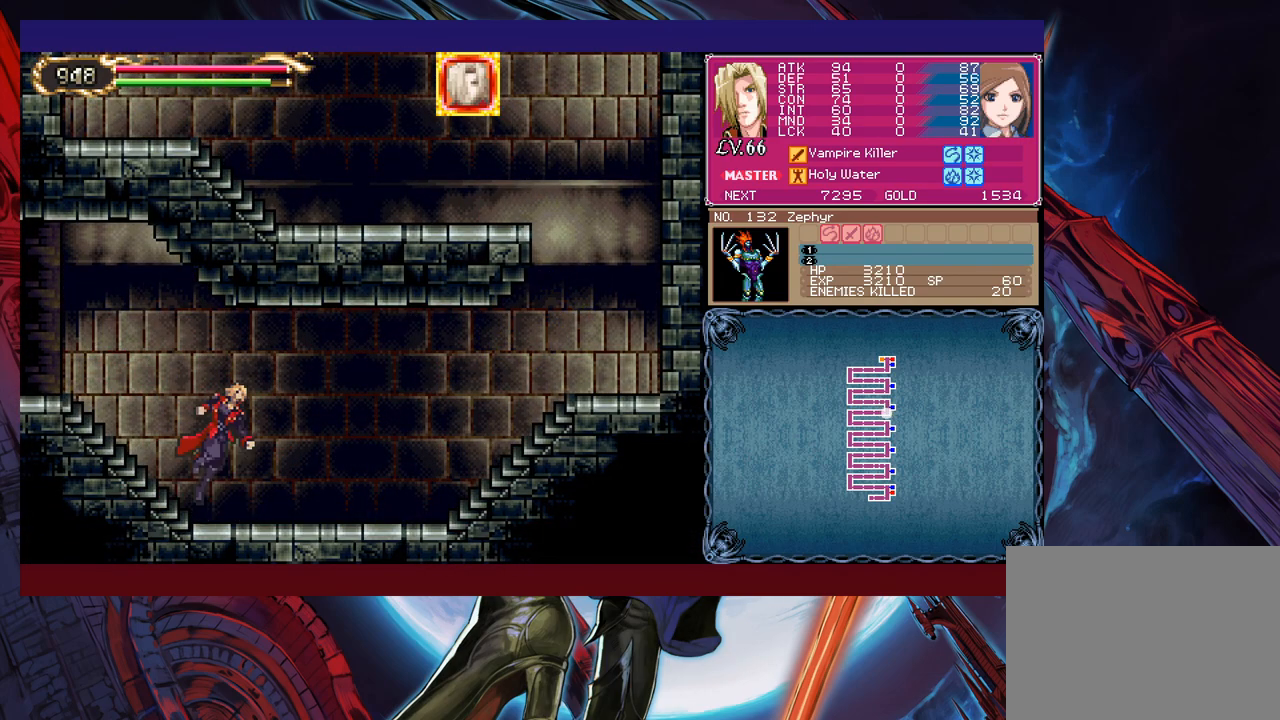
{"buttons": [], "left_stick": "down-left", "events": [[50, "left_stick", "down-left"], [100, "B", "up"], [150, "B", "down"], [200, "B", "up"], [250, "B", "down"], [300, "B", "up"], [350, "left_stick", "right"], [383, "Y", "down"], [400, "B", "down"], [433, "Y", "up"], [433, "left_stick", "down-left"], [500, "B", "up"]]}
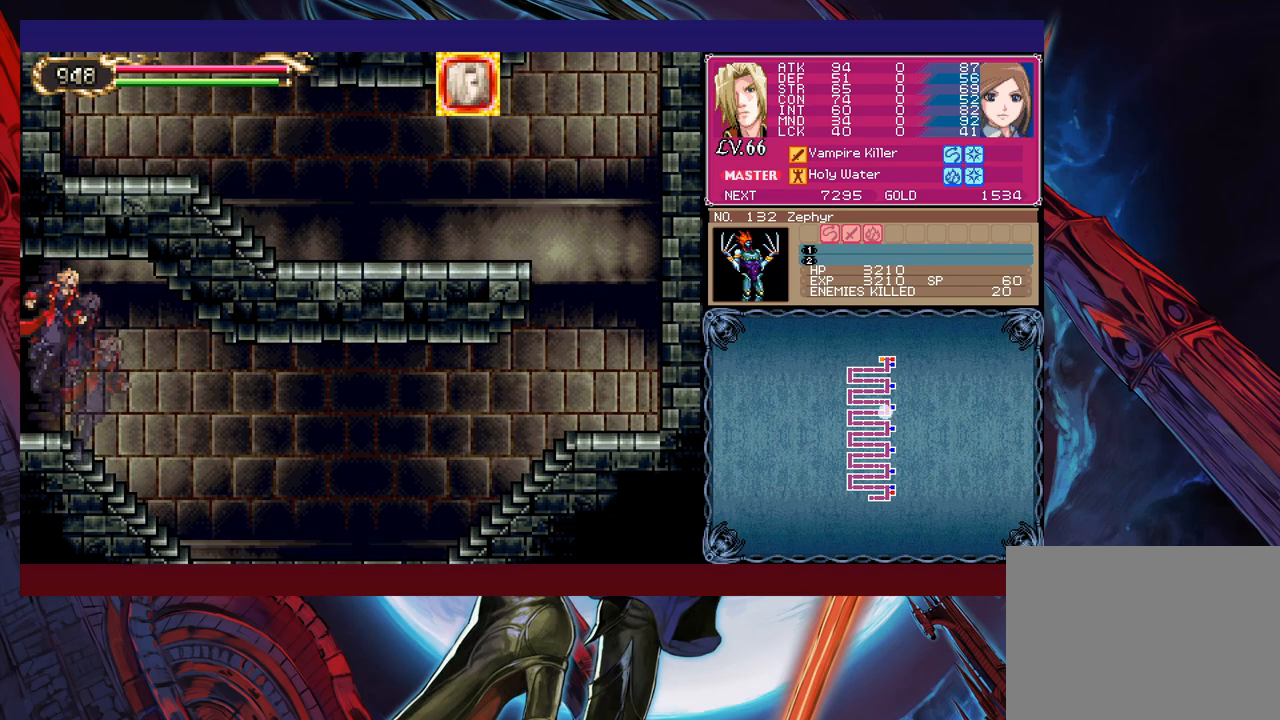
{"buttons": [], "left_stick": "left", "events": [[50, "B", "down"], [233, "B", "up"], [383, "left_stick", "left"]]}
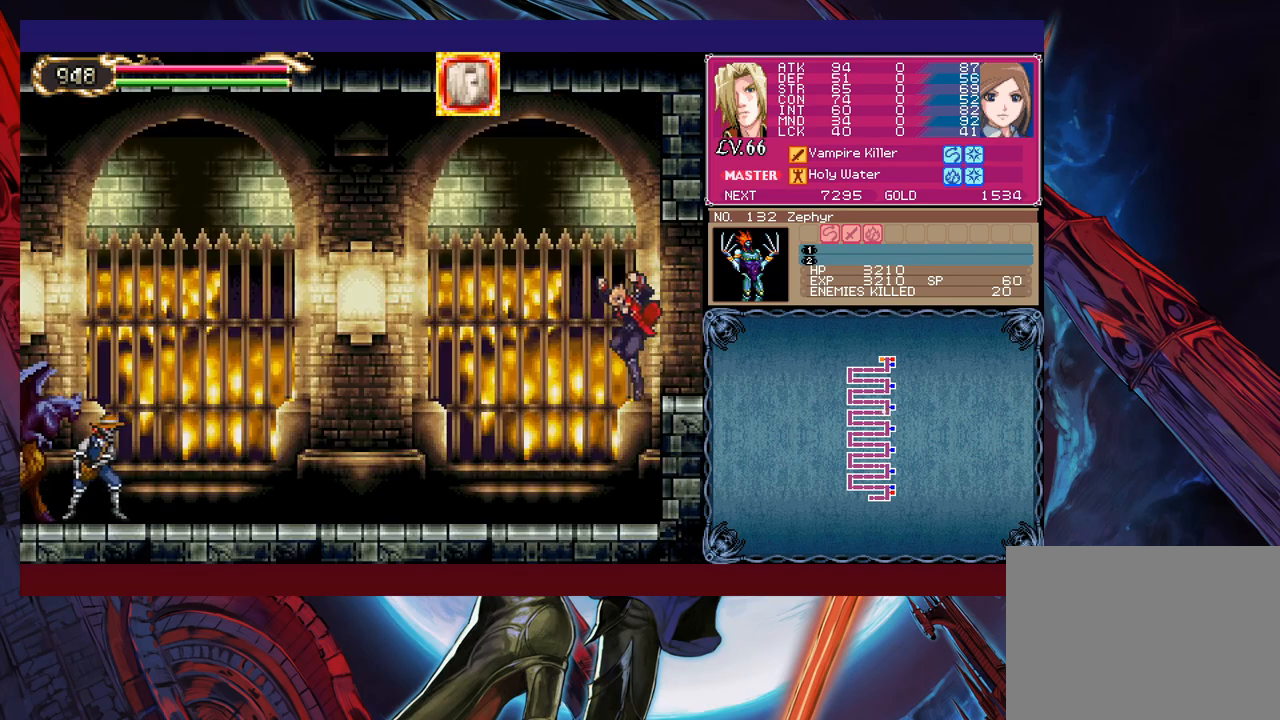
{"buttons": ["B"], "left_stick": "left", "events": [[333, "left_stick", "right"], [350, "B", "down"], [350, "Y", "down"], [383, "Y", "up"], [433, "left_stick", "left"]]}
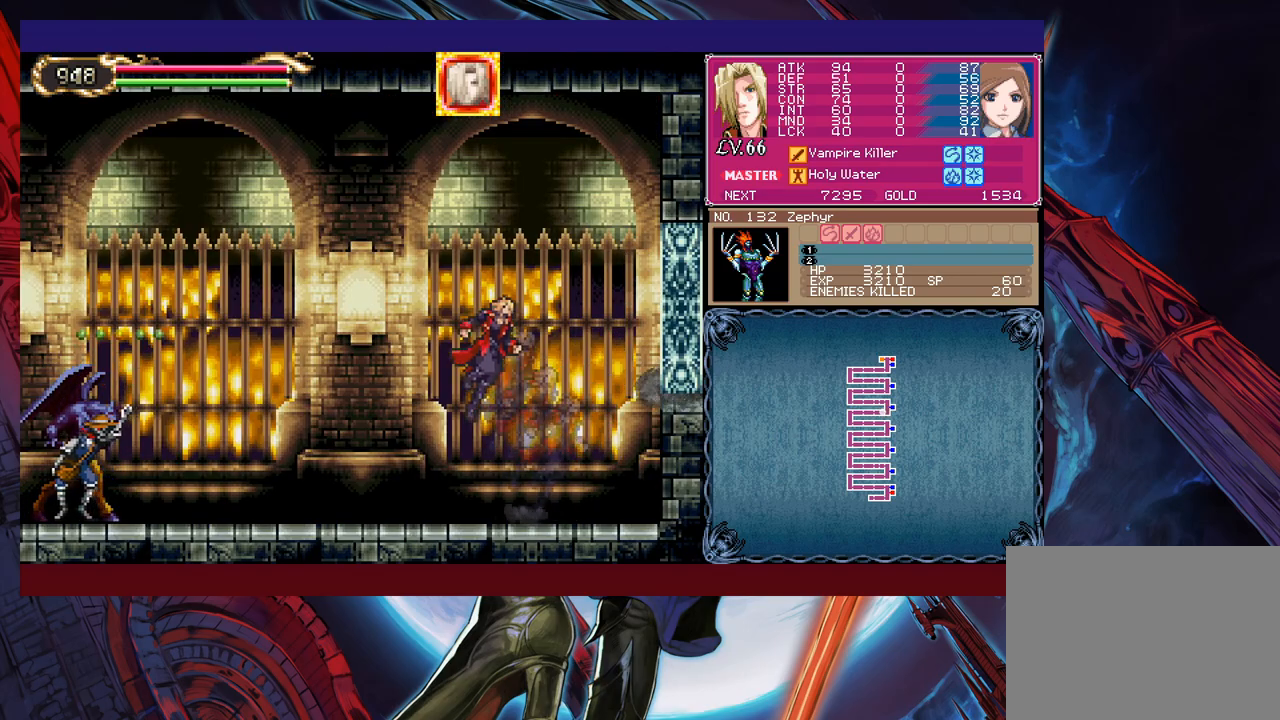
{"buttons": ["X"], "left_stick": "up-left", "events": [[100, "B", "up"], [150, "B", "down"], [250, "left_stick", "up-left"], [400, "B", "up"], [400, "X", "down"]]}
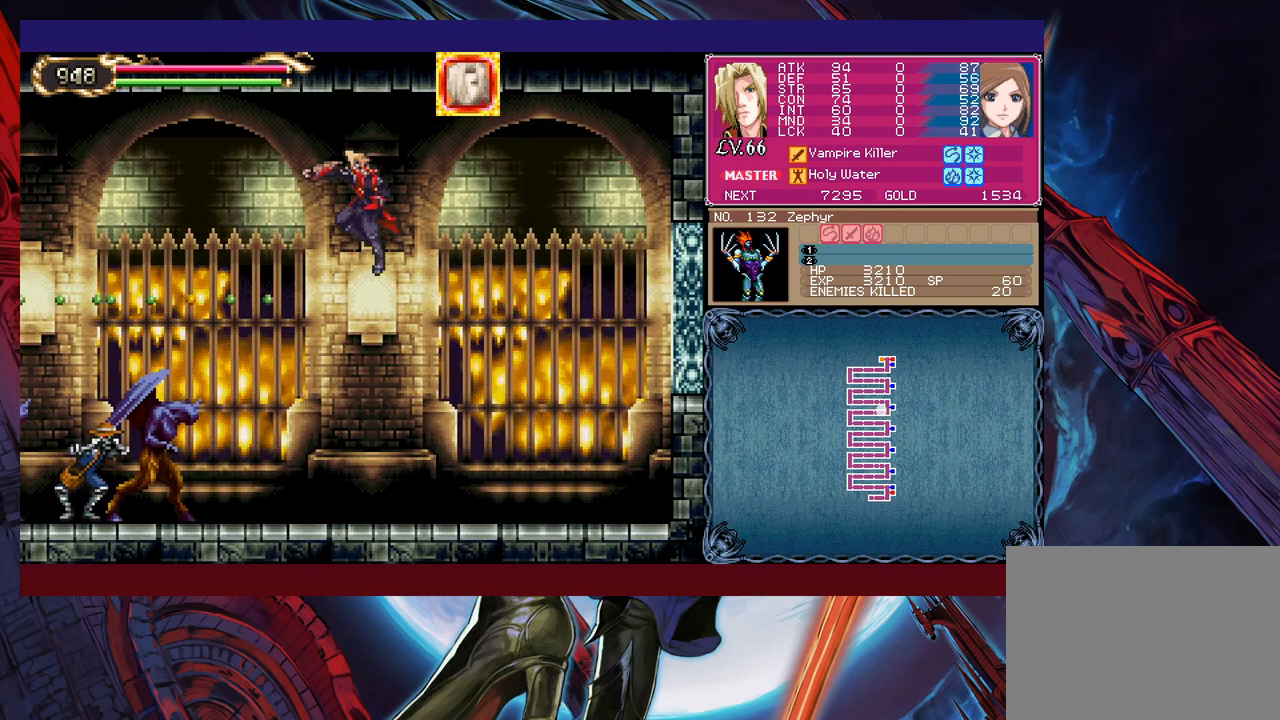
{"buttons": ["X"], "left_stick": "left", "events": [[100, "left_stick", "left"], [133, "X", "up"], [283, "X", "down"], [333, "X", "up"], [400, "X", "down"], [450, "X", "up"], [500, "X", "down"]]}
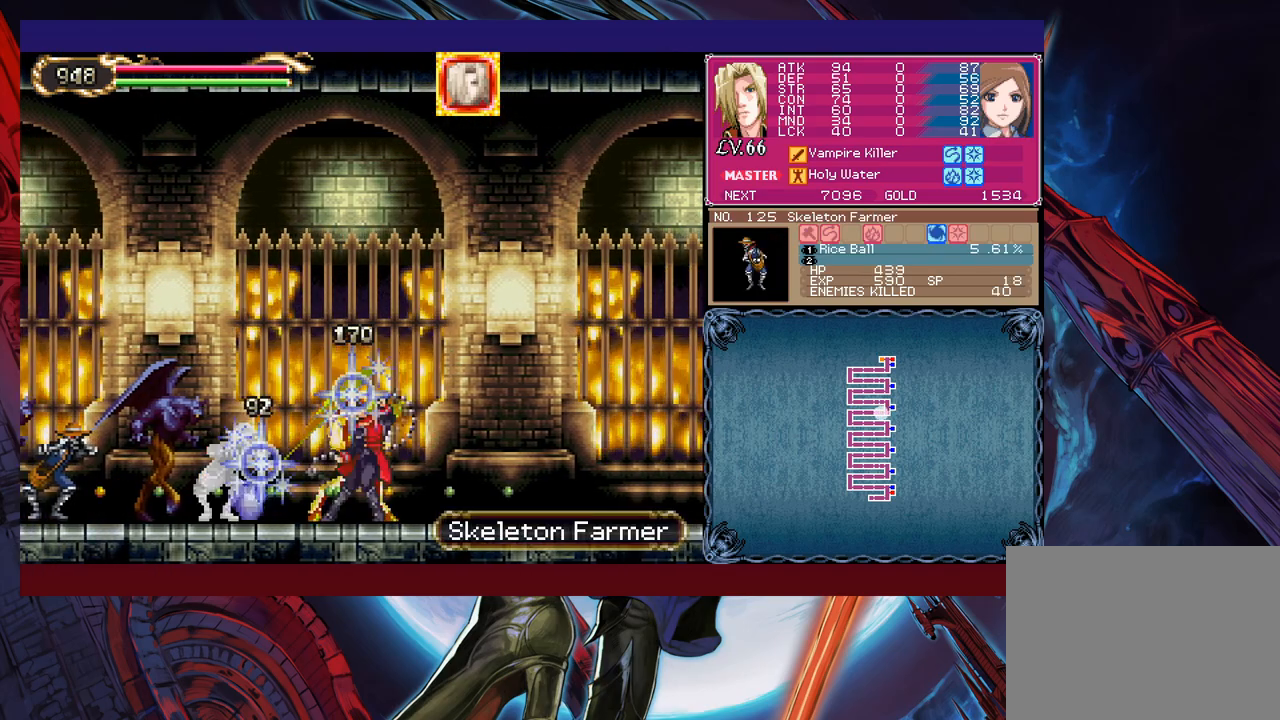
{"buttons": ["X"], "left_stick": "left", "events": [[83, "left_stick", "center"], [100, "X", "up"], [350, "X", "down"], [383, "left_stick", "left"], [400, "X", "up"], [450, "X", "down"]]}
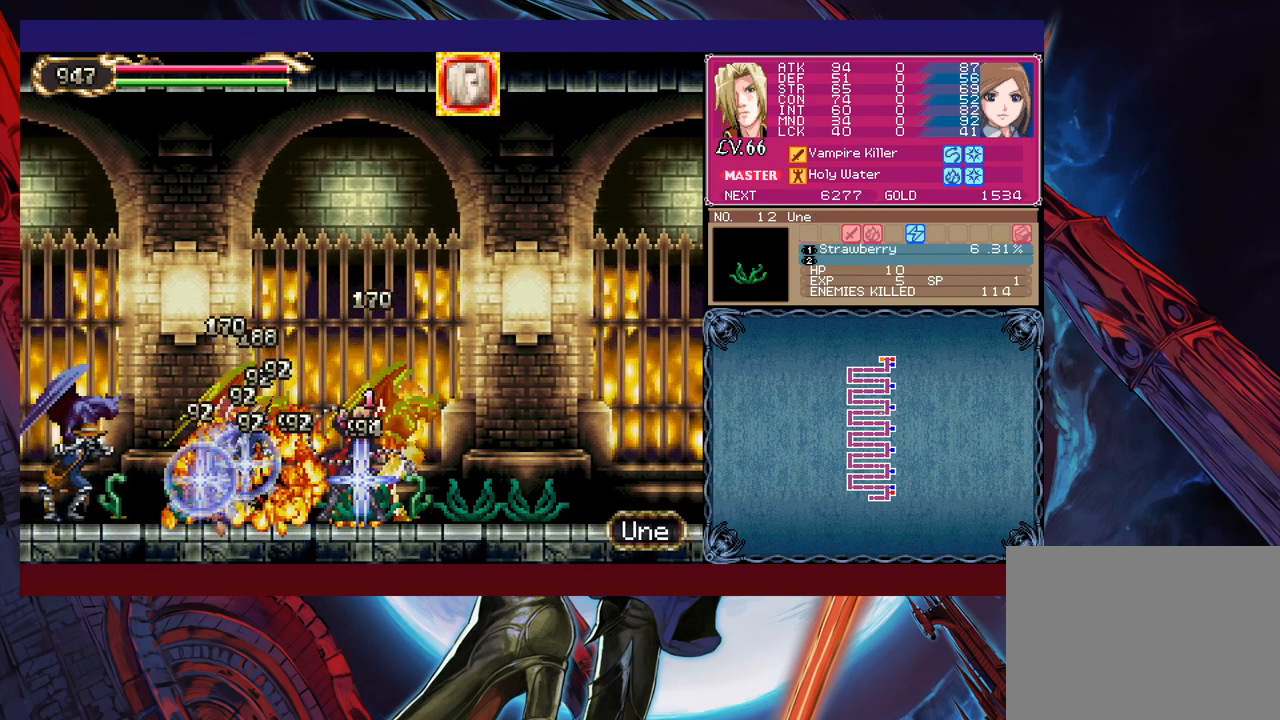
{"buttons": [], "left_stick": "down-left", "events": [[50, "X", "up"], [100, "X", "down"], [200, "X", "up"], [250, "X", "down"], [350, "X", "up"], [400, "left_stick", "down"], [483, "left_stick", "down-left"]]}
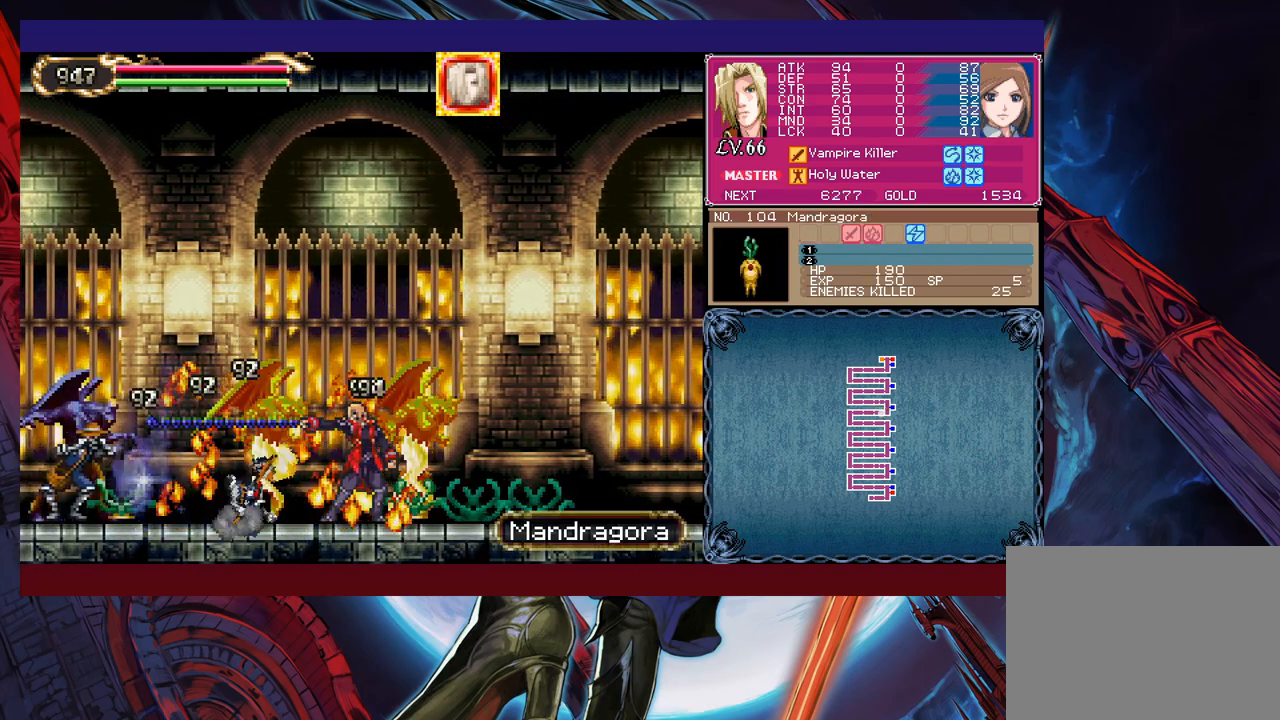
{"buttons": ["X"], "left_stick": "left", "events": [[33, "B", "down"], [33, "left_stick", "left"], [183, "B", "up"], [300, "B", "down"], [300, "left_stick", "up-left"], [383, "B", "up"], [400, "X", "down"], [500, "left_stick", "left"]]}